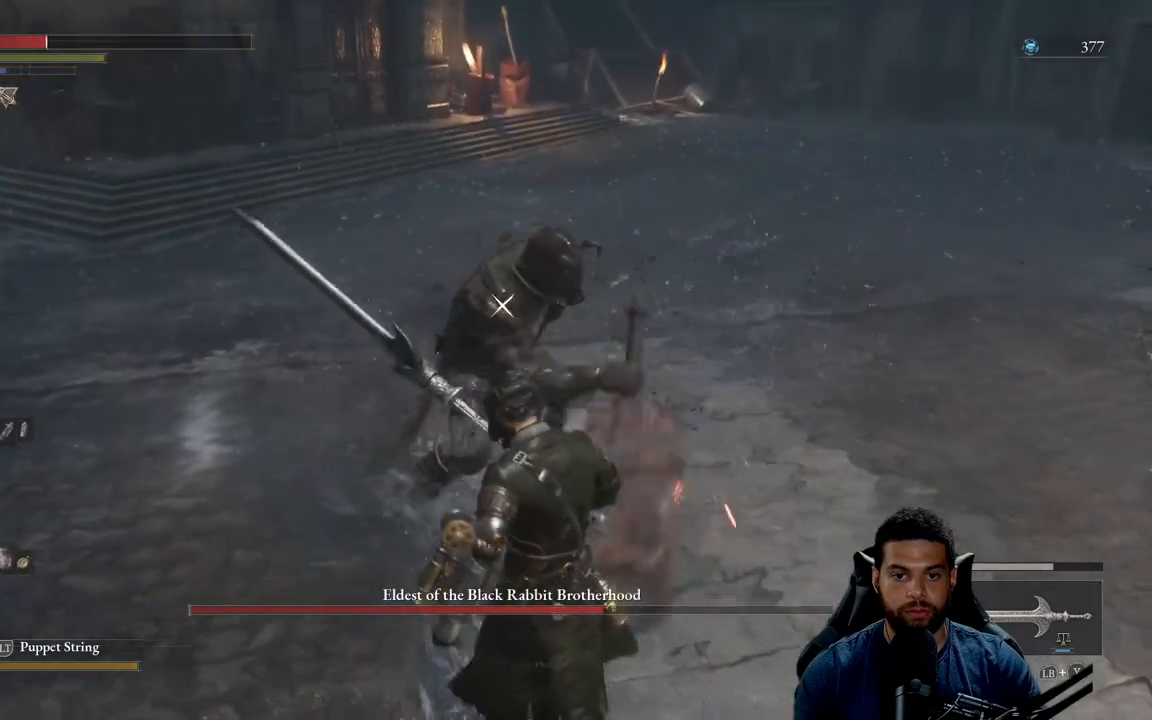
Gameplay with a controller (Xbox layout); each line is a JSON object with the inputs held at the frame after it. "events" lists button and stick changes between this image and that frame as [ms after this image, input, new state], when the widget could be followed in between.
{"buttons": [], "left_stick": "down", "right_stick": "center", "events": [[133, "L1", "down"], [283, "L1", "up"], [417, "left_stick", "down"]]}
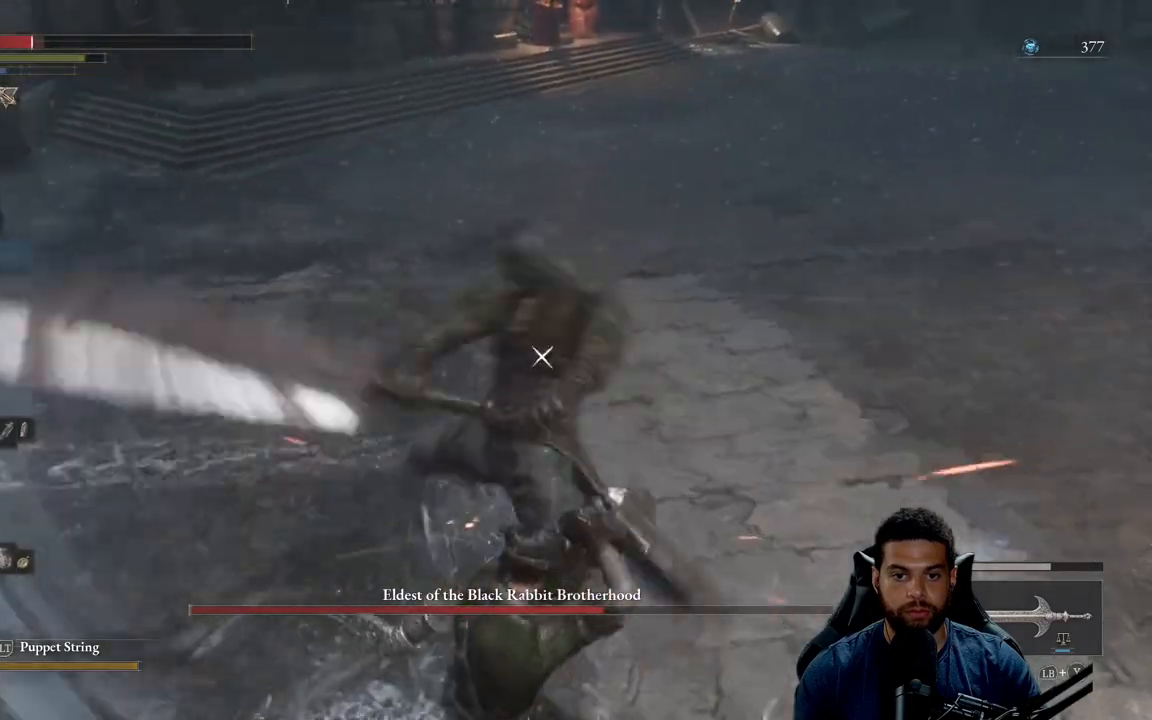
{"buttons": [], "left_stick": "down", "right_stick": "center", "events": []}
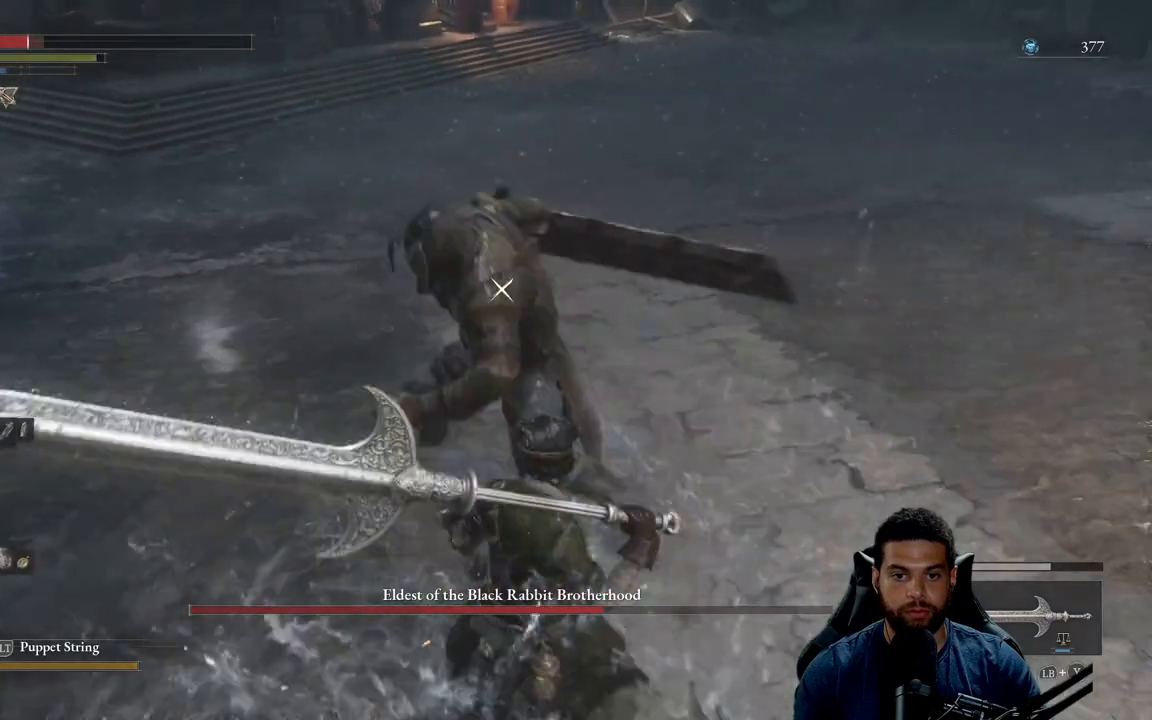
{"buttons": ["L1"], "left_stick": "center", "right_stick": "center", "events": [[183, "left_stick", "center"], [383, "L1", "down"]]}
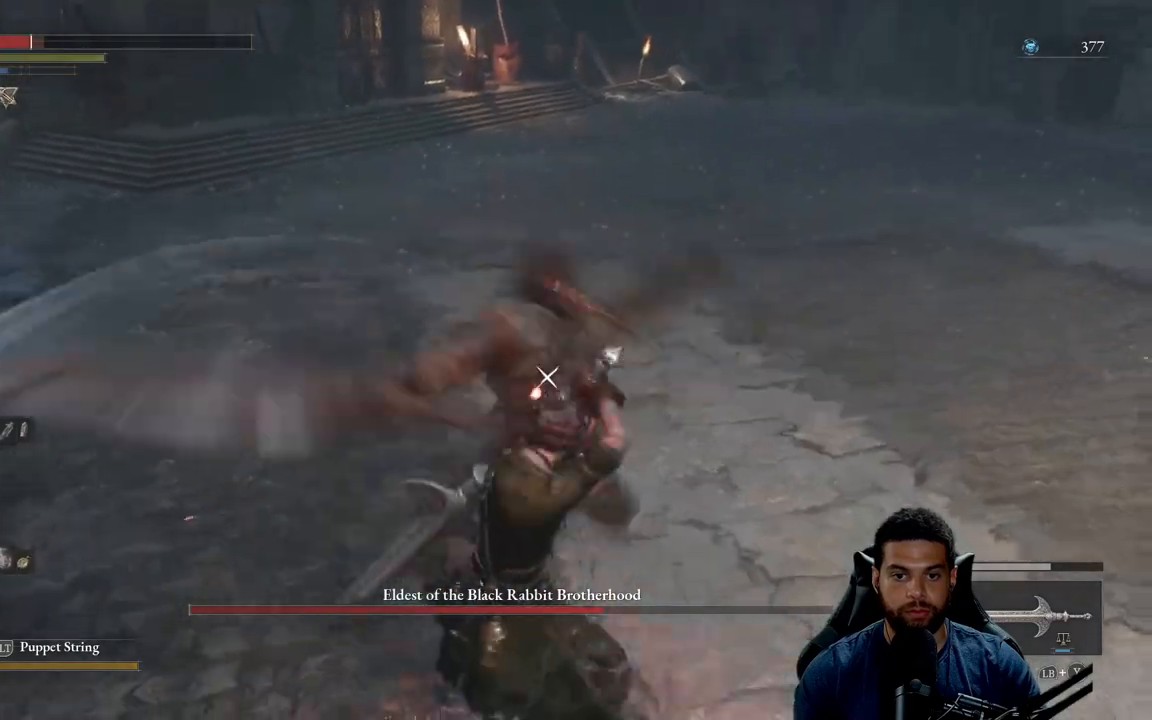
{"buttons": [], "left_stick": "center", "right_stick": "center", "events": [[83, "L1", "up"]]}
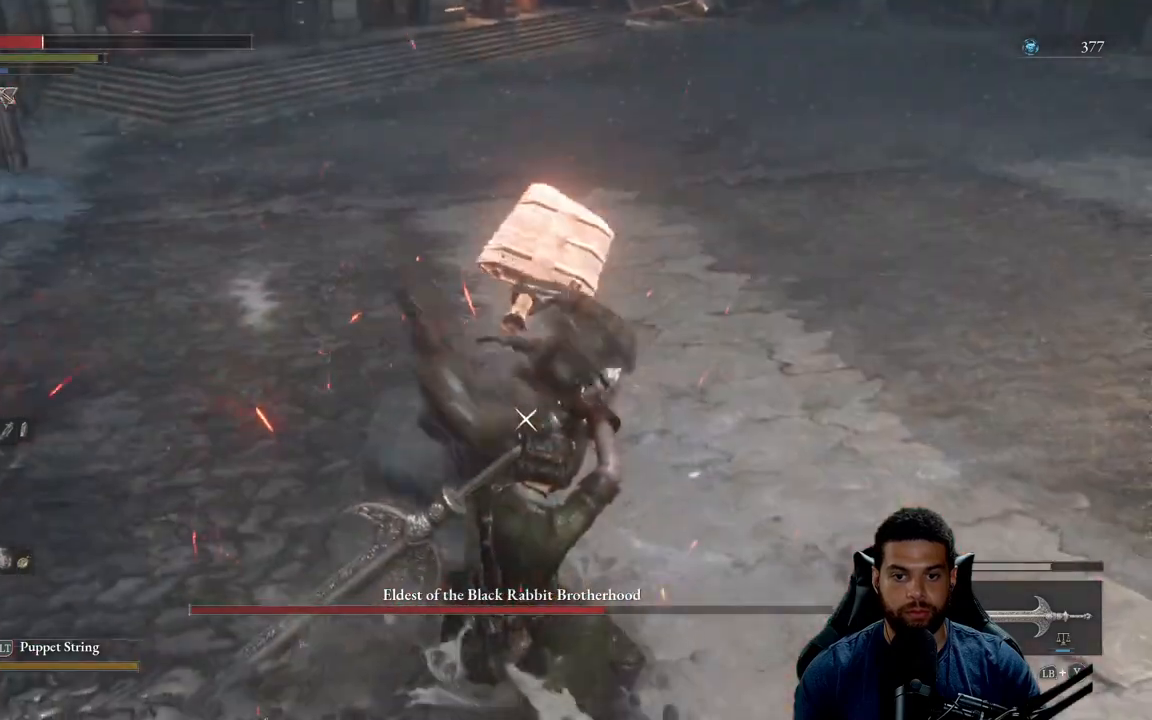
{"buttons": [], "left_stick": "center", "right_stick": "center", "events": [[83, "L1", "down"], [250, "L1", "up"]]}
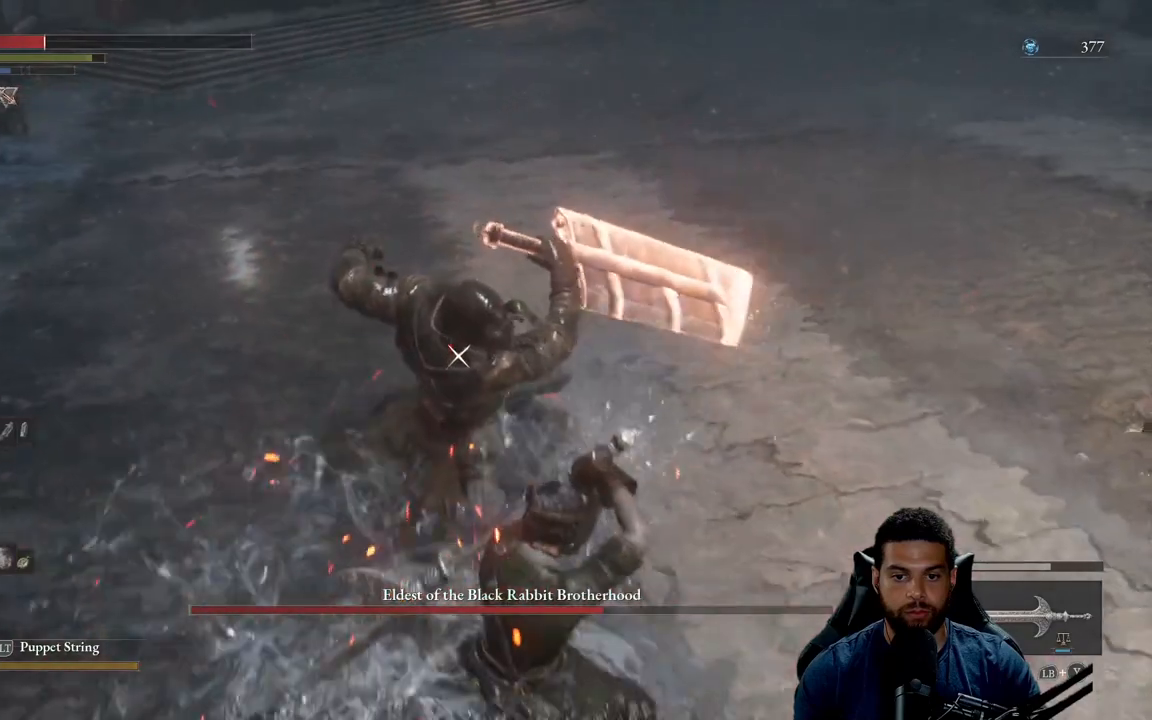
{"buttons": [], "left_stick": "down-right", "right_stick": "center", "events": [[50, "left_stick", "down-right"]]}
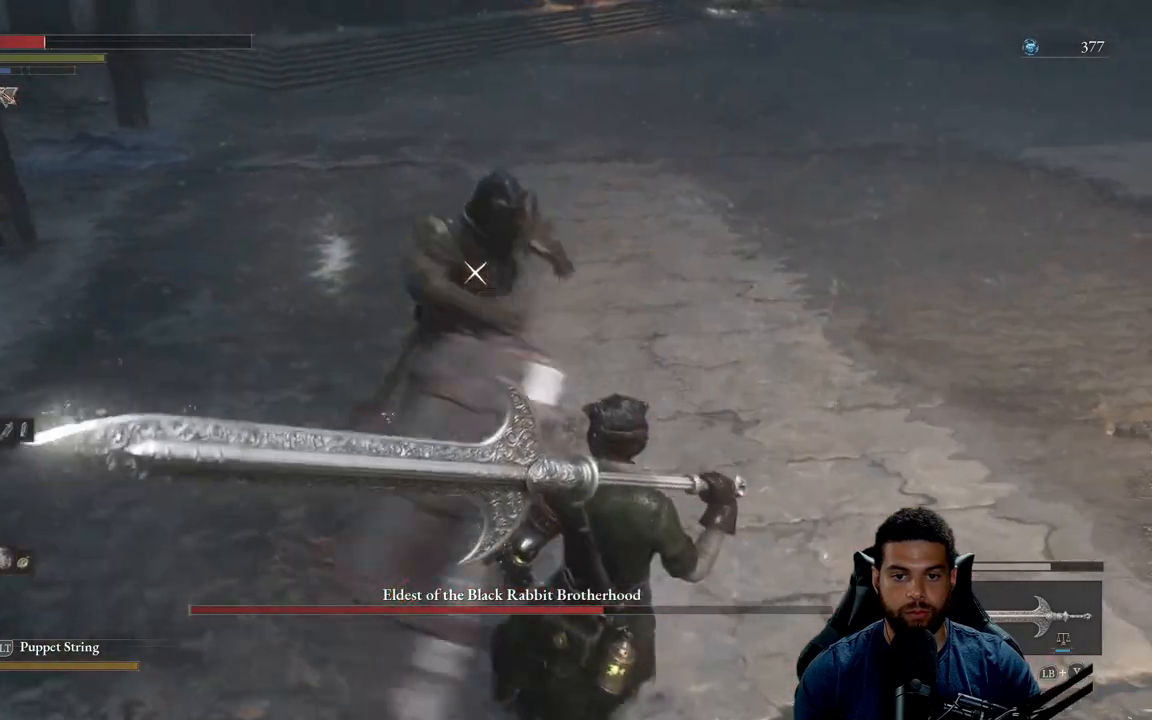
{"buttons": [], "left_stick": "center", "right_stick": "center", "events": [[217, "left_stick", "center"]]}
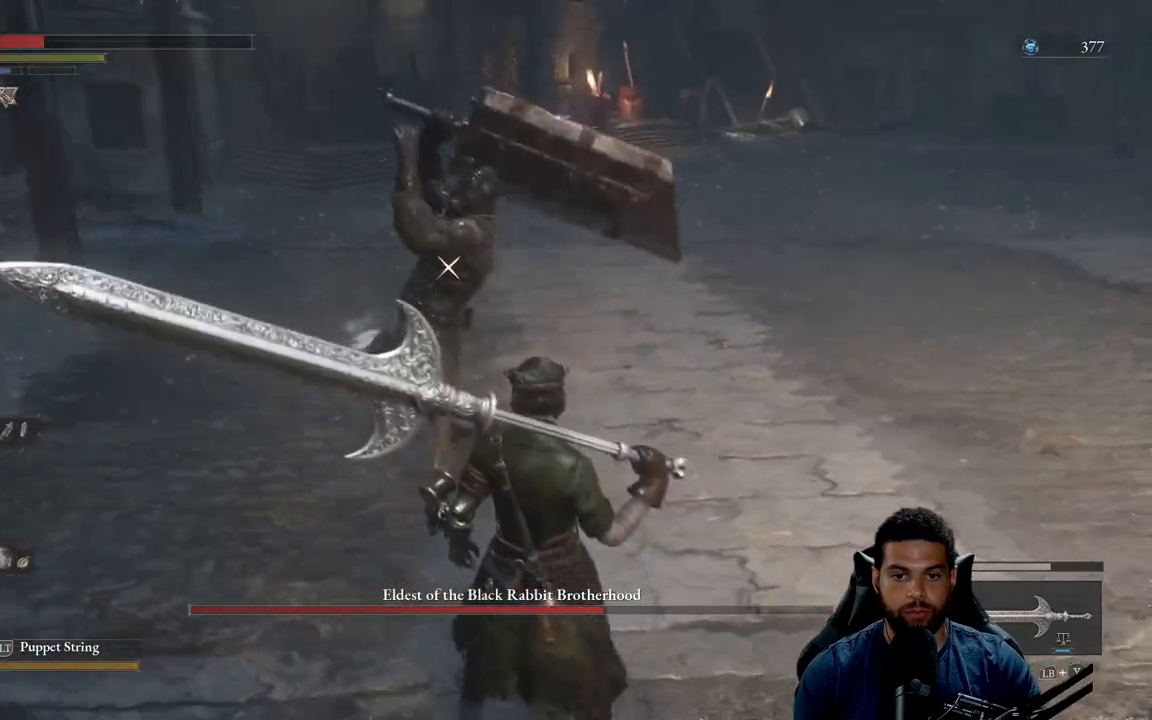
{"buttons": [], "left_stick": "center", "right_stick": "center", "events": []}
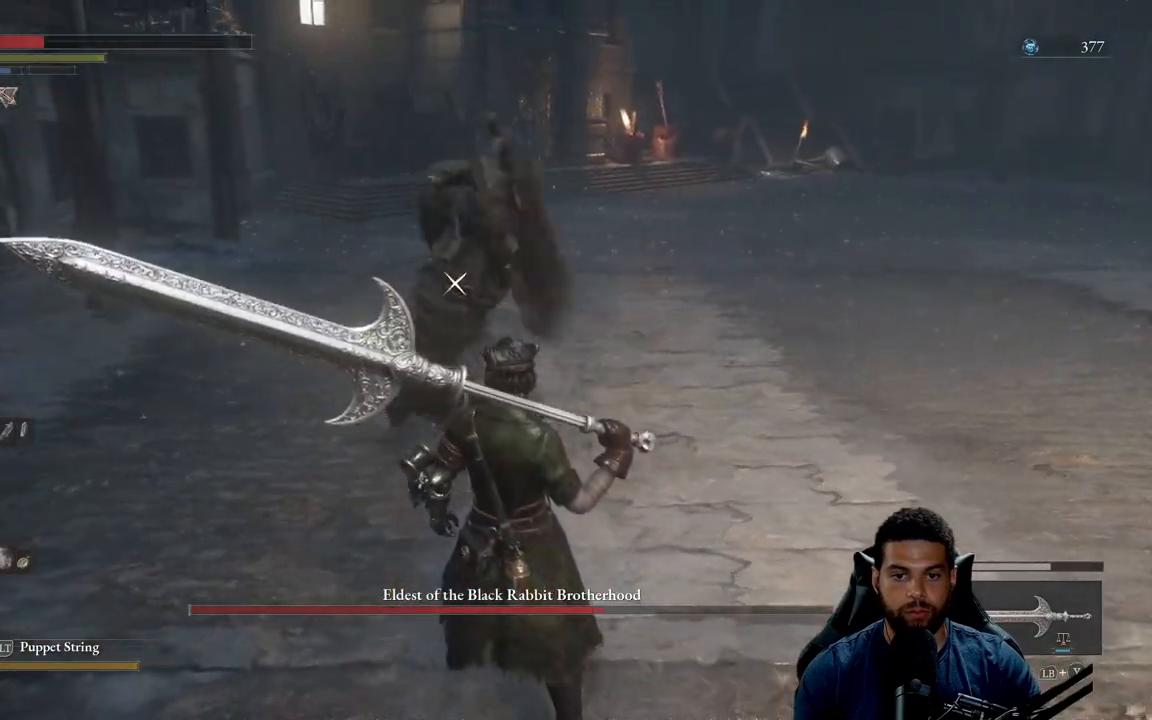
{"buttons": [], "left_stick": "center", "right_stick": "center", "events": [[50, "L1", "down"], [250, "L1", "up"]]}
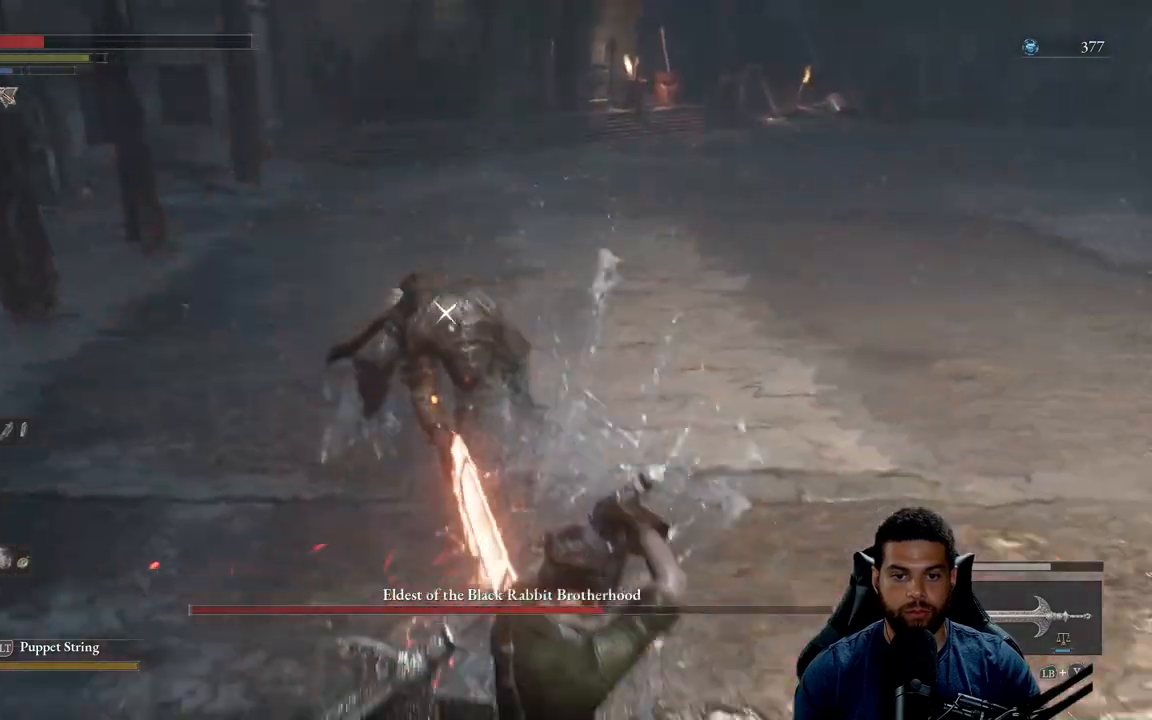
{"buttons": [], "left_stick": "up", "right_stick": "center", "events": [[100, "left_stick", "up"]]}
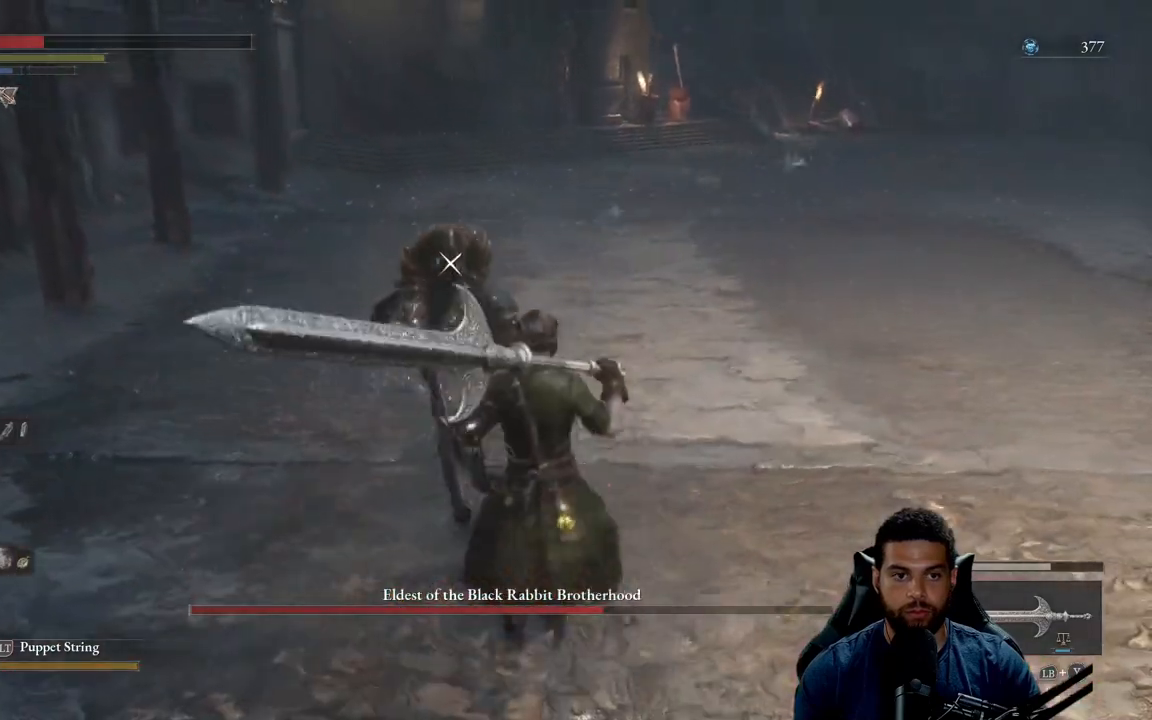
{"buttons": [], "left_stick": "down-right", "right_stick": "center", "events": [[33, "left_stick", "right"], [133, "left_stick", "down-right"], [417, "X", "down"], [500, "X", "up"]]}
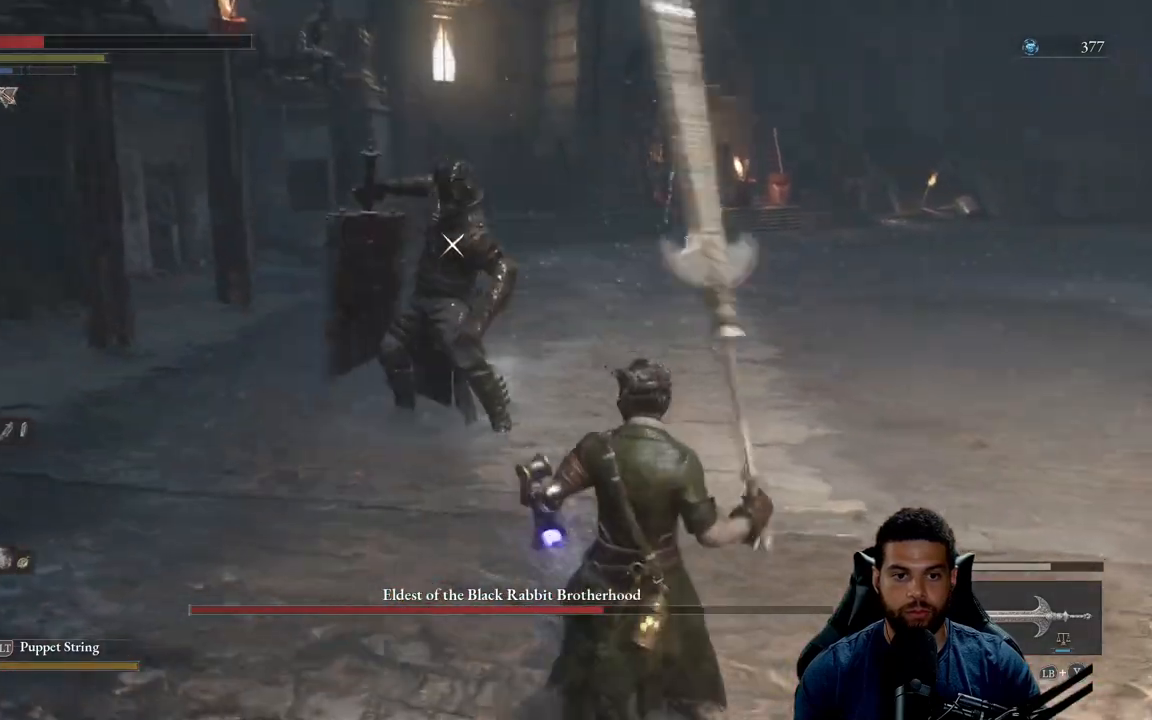
{"buttons": [], "left_stick": "right", "right_stick": "center", "events": [[450, "left_stick", "right"]]}
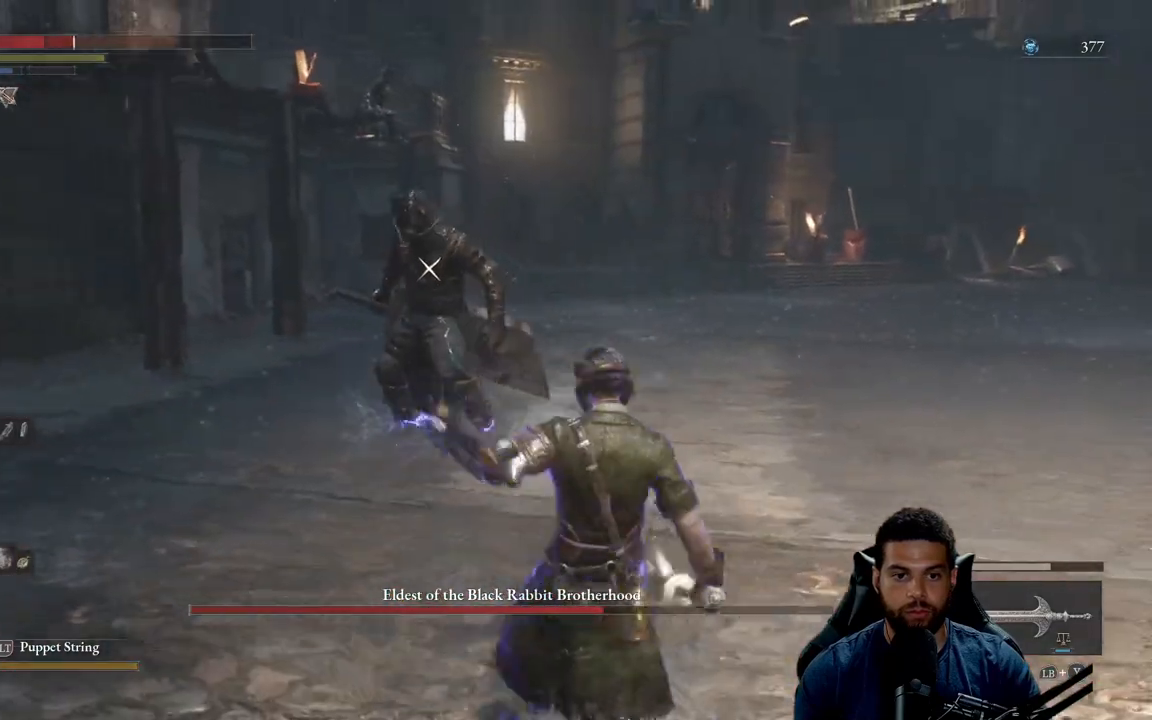
{"buttons": [], "left_stick": "up", "right_stick": "center", "events": [[200, "left_stick", "up"]]}
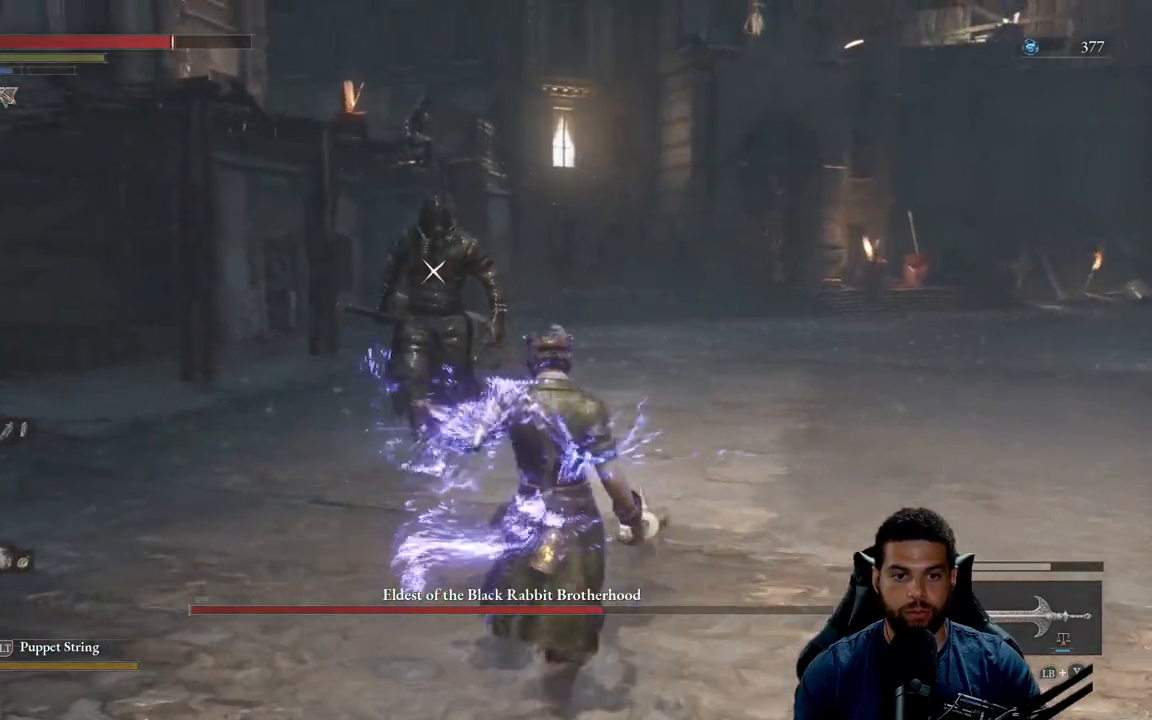
{"buttons": [], "left_stick": "up", "right_stick": "center", "events": []}
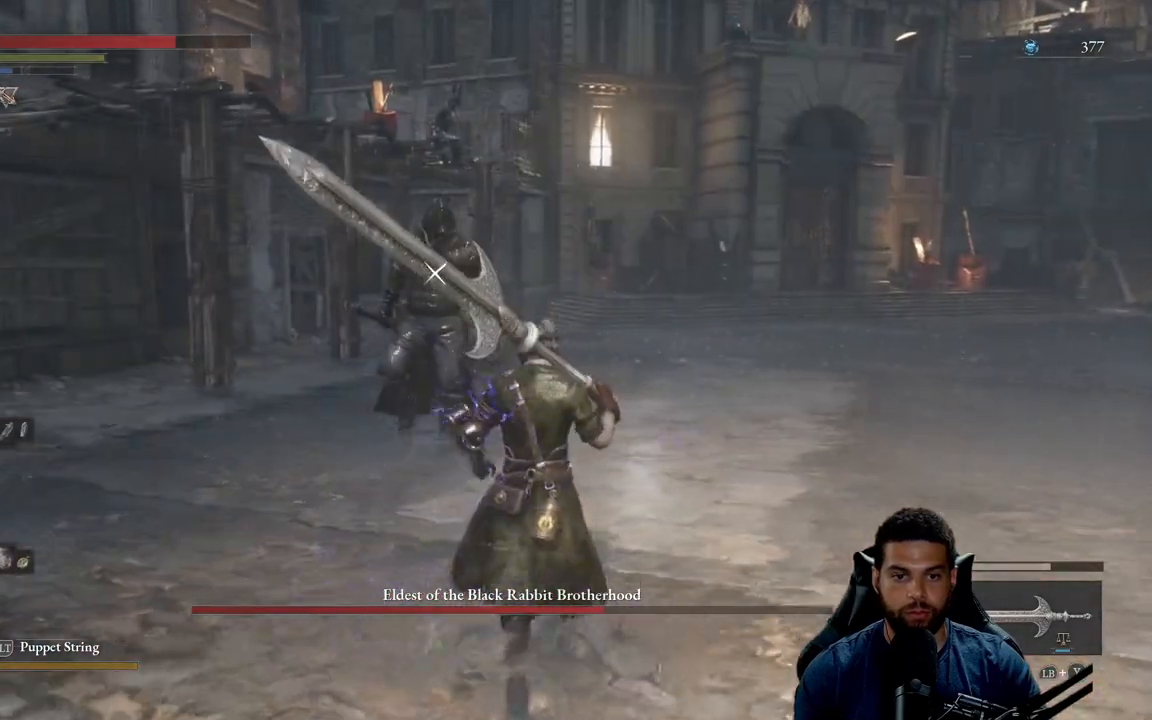
{"buttons": [], "left_stick": "up", "right_stick": "center", "events": []}
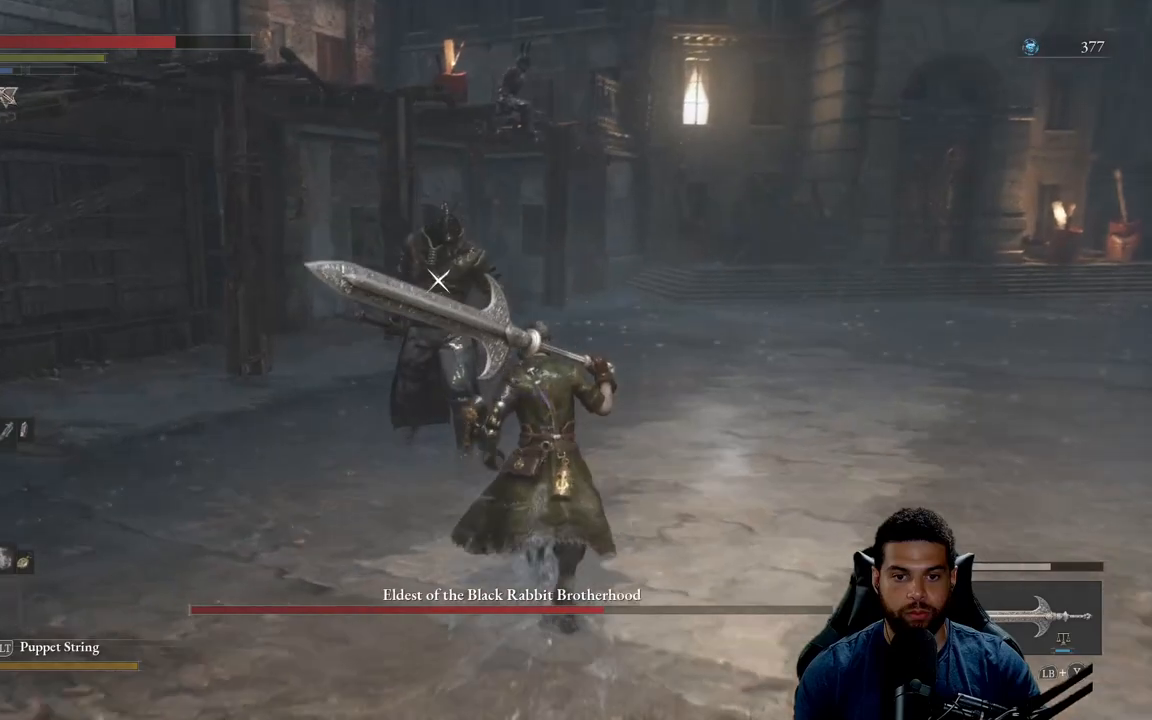
{"buttons": [], "left_stick": "up", "right_stick": "center", "events": []}
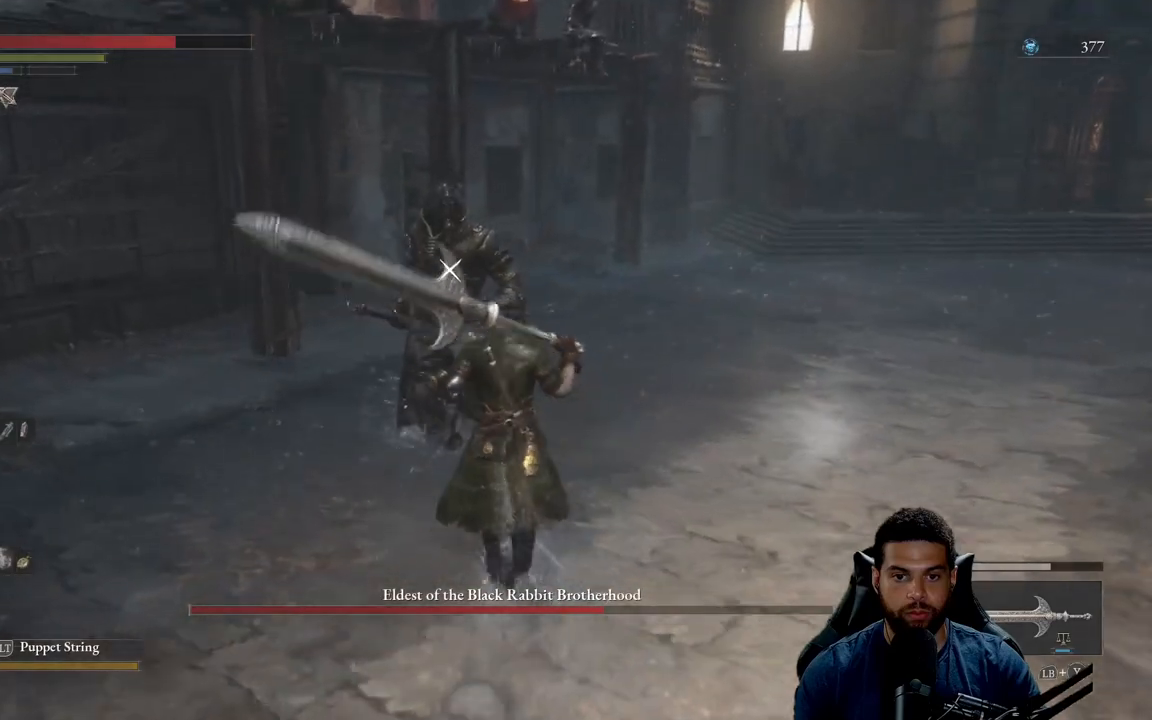
{"buttons": [], "left_stick": "down", "right_stick": "center", "events": [[267, "left_stick", "center"], [467, "left_stick", "down"]]}
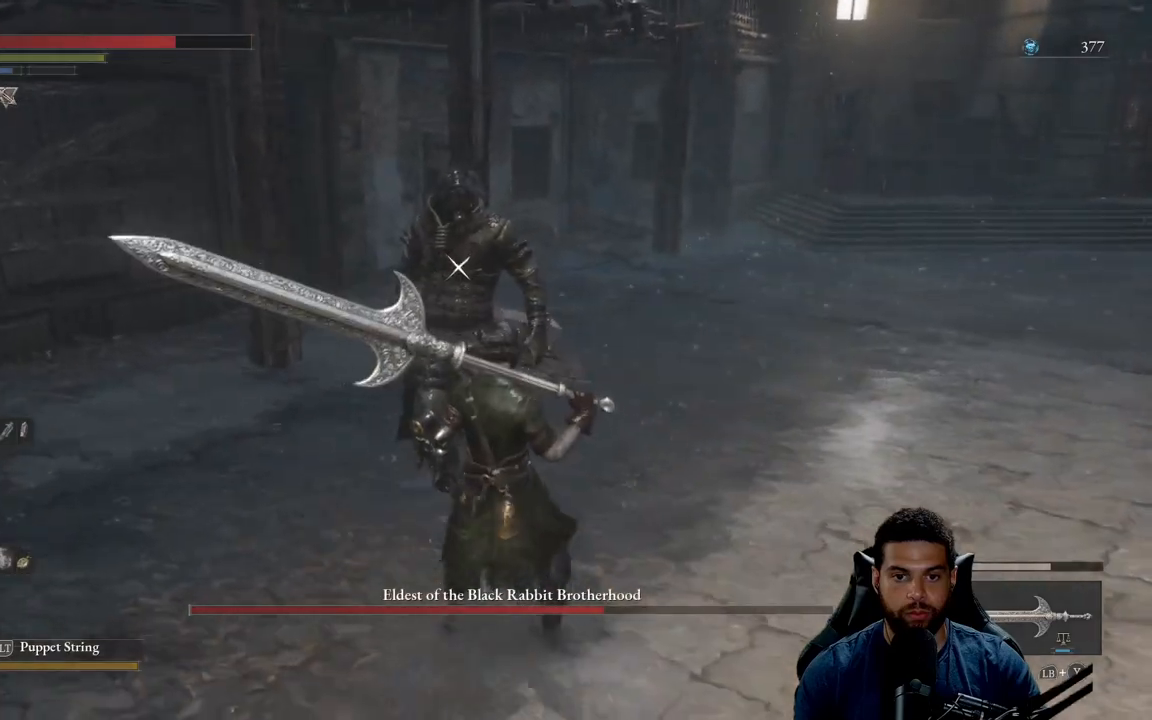
{"buttons": [], "left_stick": "up", "right_stick": "center", "events": [[150, "left_stick", "center"], [200, "left_stick", "up"]]}
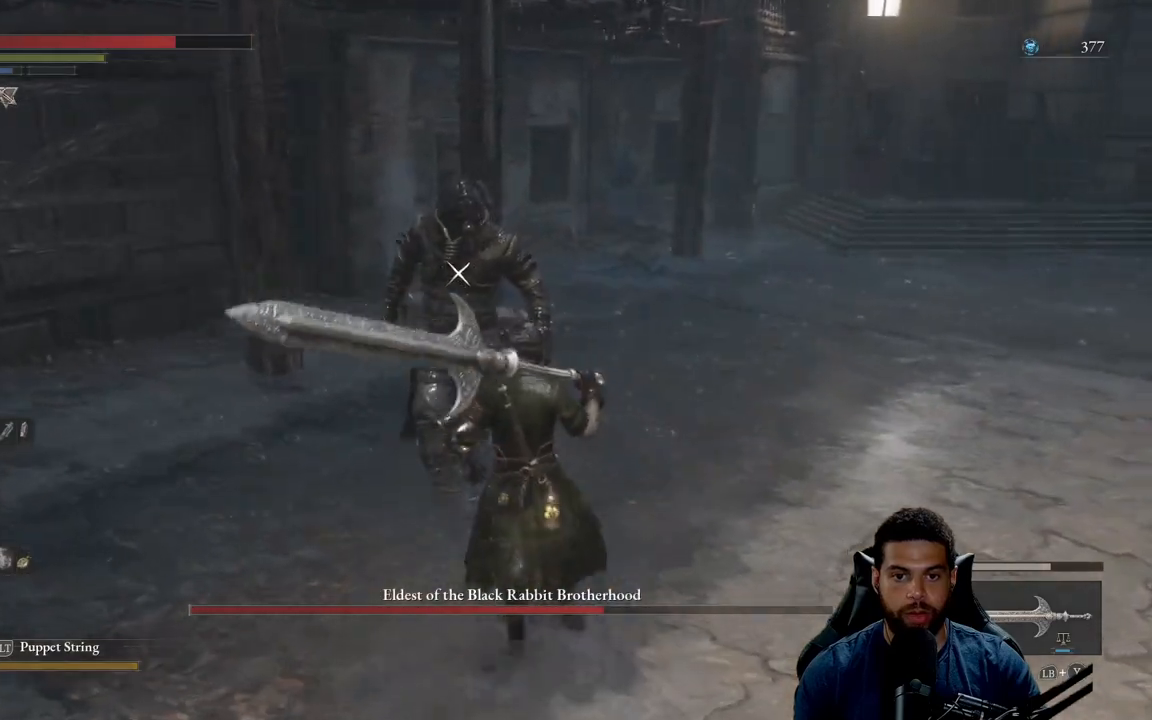
{"buttons": [], "left_stick": "center", "right_stick": "center", "events": [[150, "left_stick", "down"], [450, "left_stick", "center"]]}
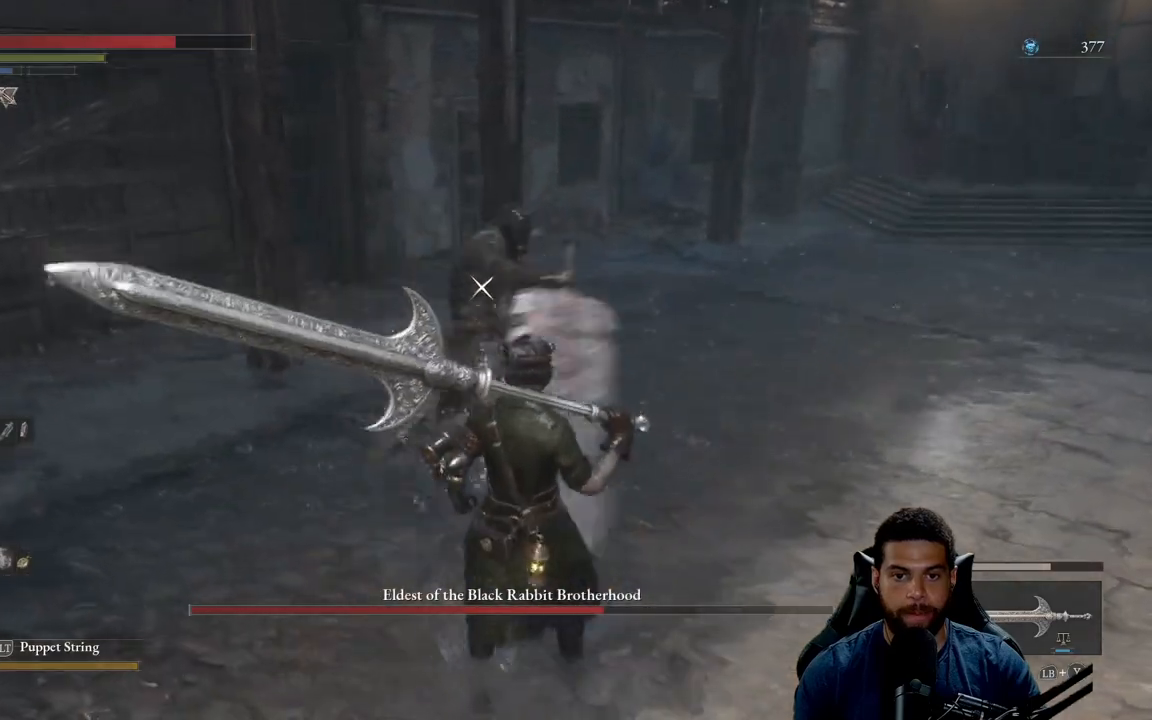
{"buttons": ["L1"], "left_stick": "center", "right_stick": "center", "events": [[417, "L1", "down"]]}
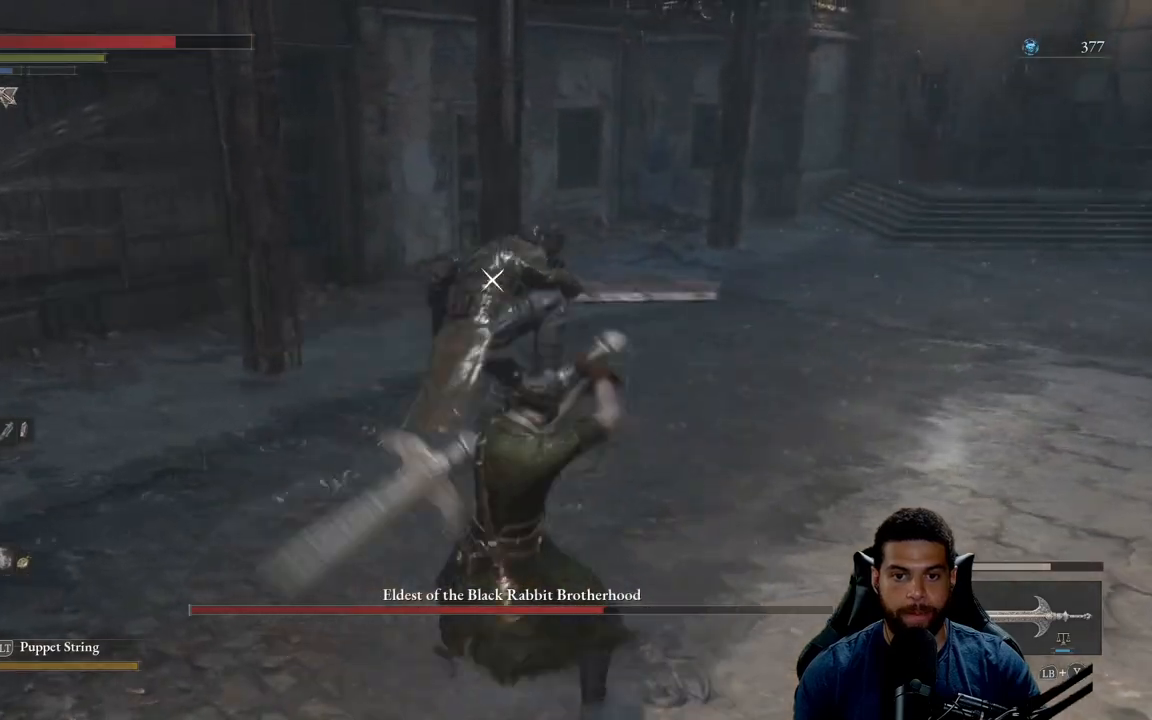
{"buttons": [], "left_stick": "down", "right_stick": "center", "events": [[117, "L1", "up"], [383, "left_stick", "down"]]}
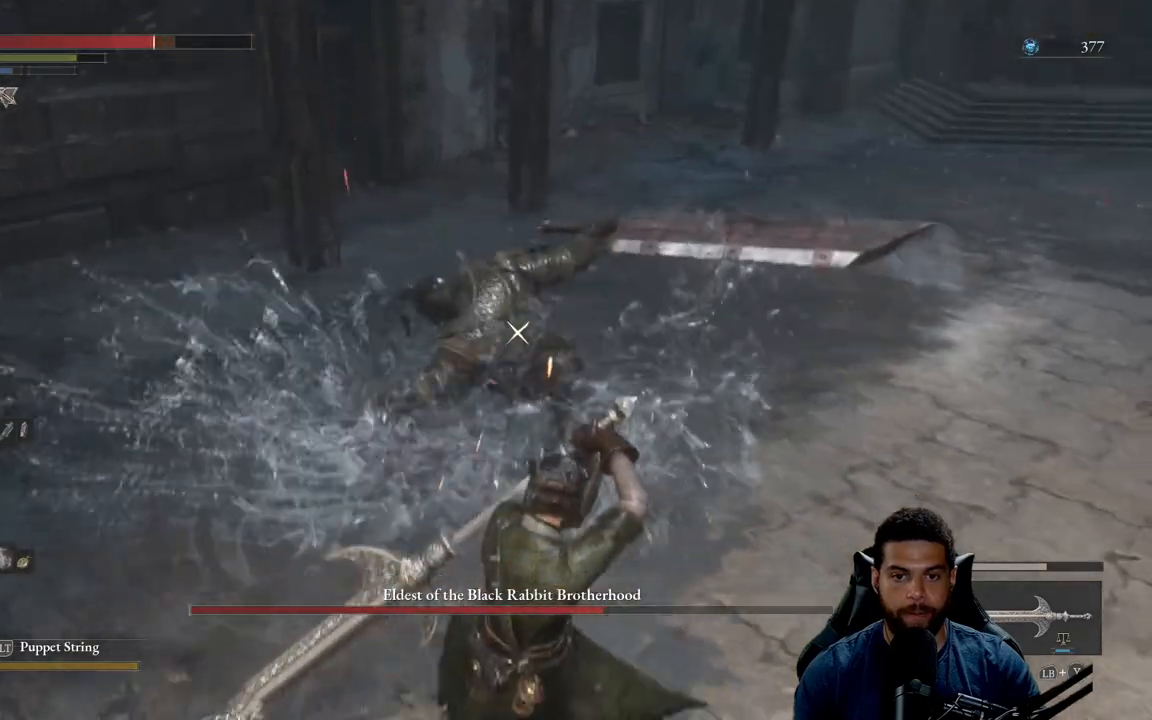
{"buttons": [], "left_stick": "center", "right_stick": "center", "events": [[417, "left_stick", "center"]]}
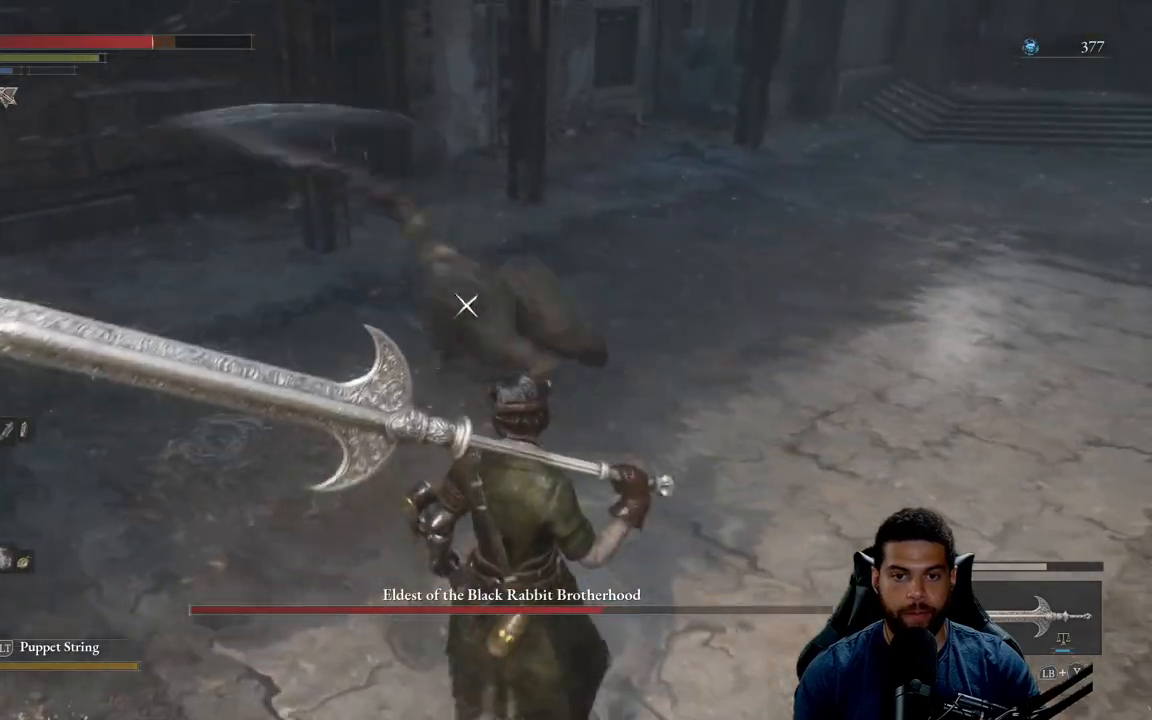
{"buttons": [], "left_stick": "center", "right_stick": "center", "events": [[50, "L1", "down"], [183, "L1", "up"]]}
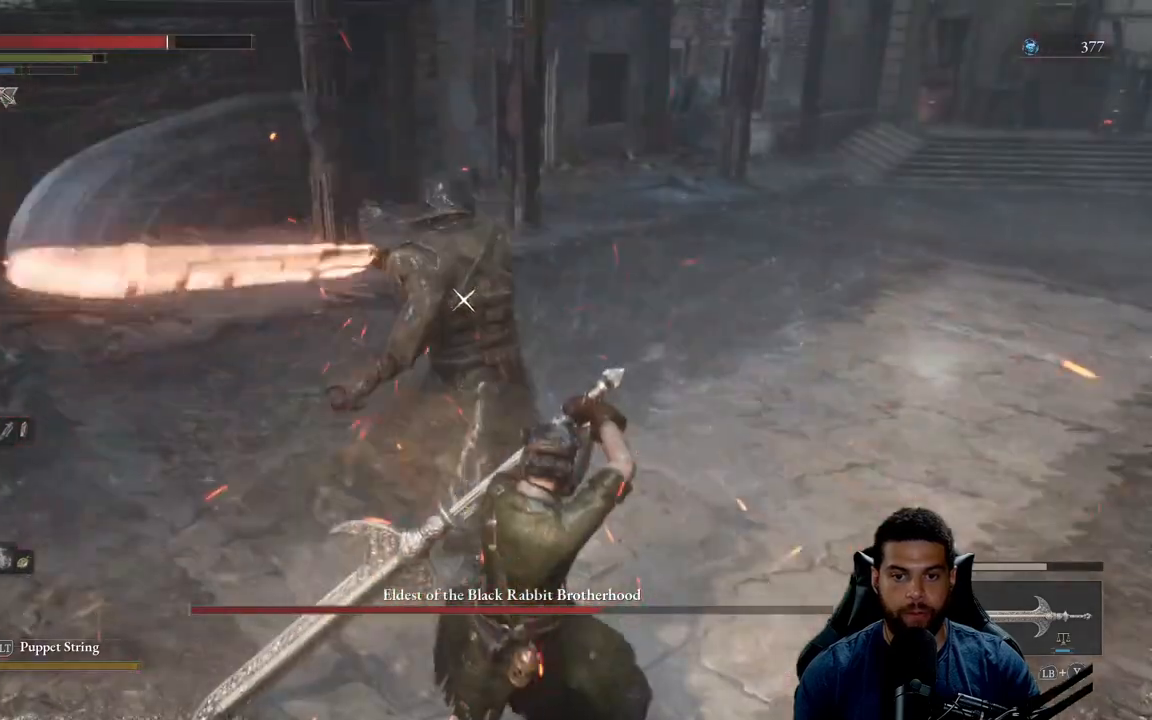
{"buttons": [], "left_stick": "center", "right_stick": "center", "events": [[317, "L1", "down"], [467, "L1", "up"]]}
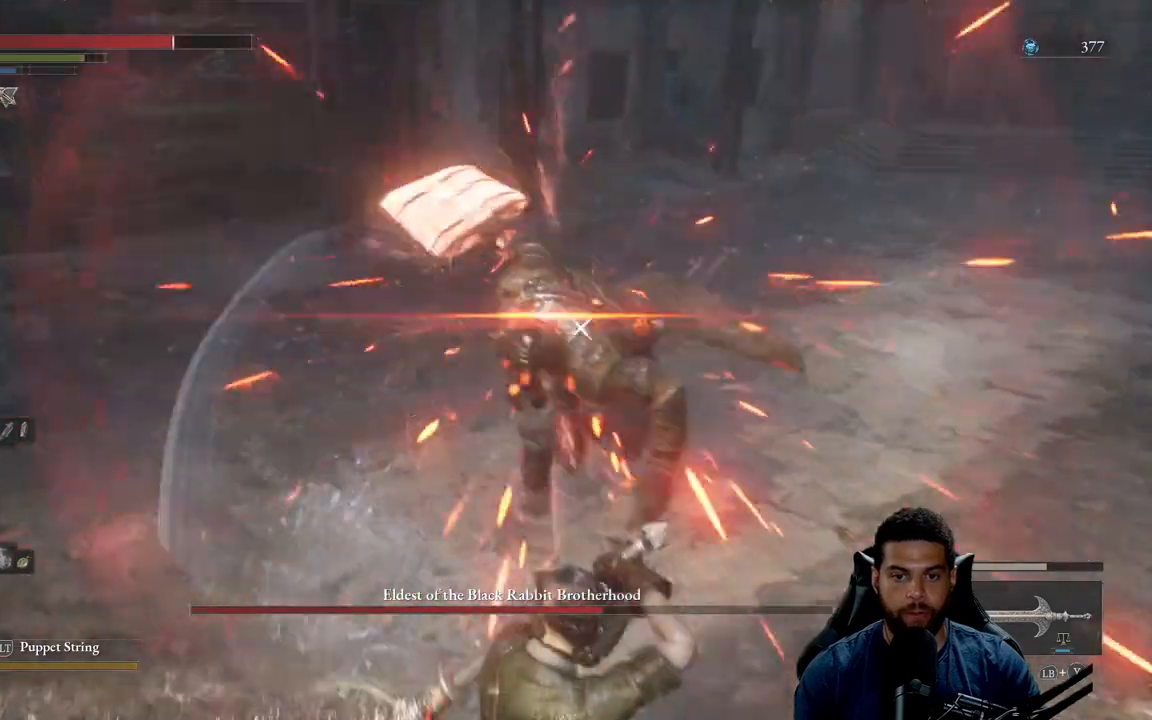
{"buttons": [], "left_stick": "center", "right_stick": "center", "events": []}
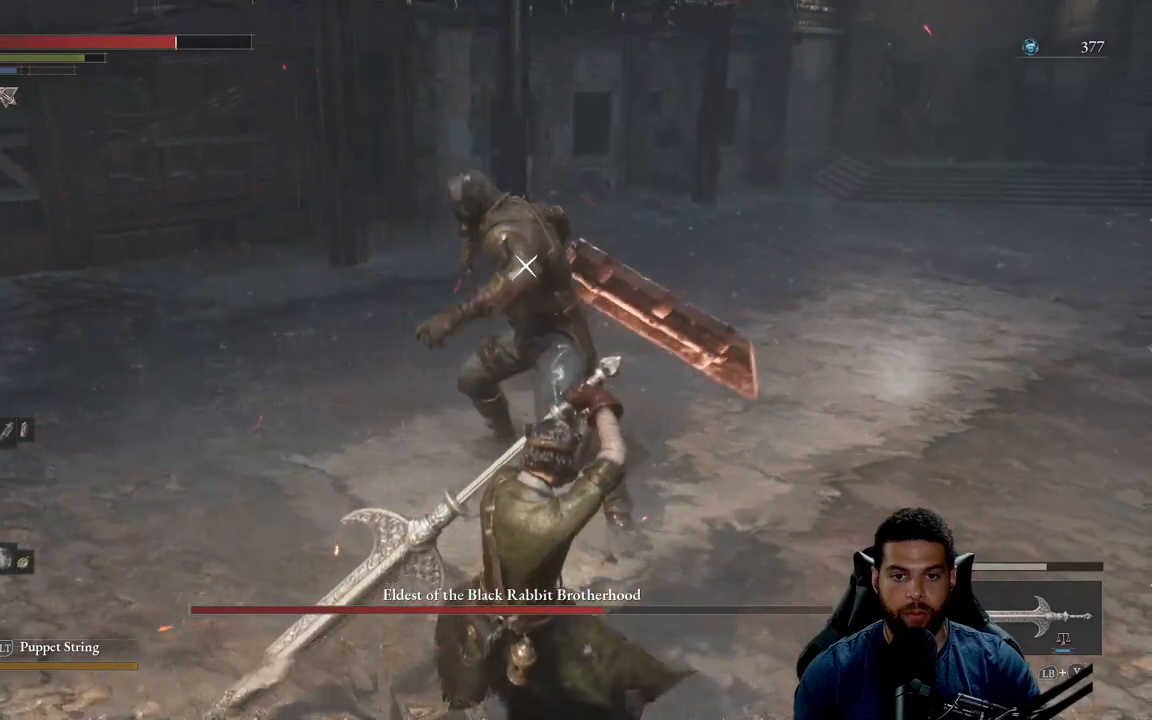
{"buttons": ["L1"], "left_stick": "center", "right_stick": "center", "events": [[400, "L1", "down"]]}
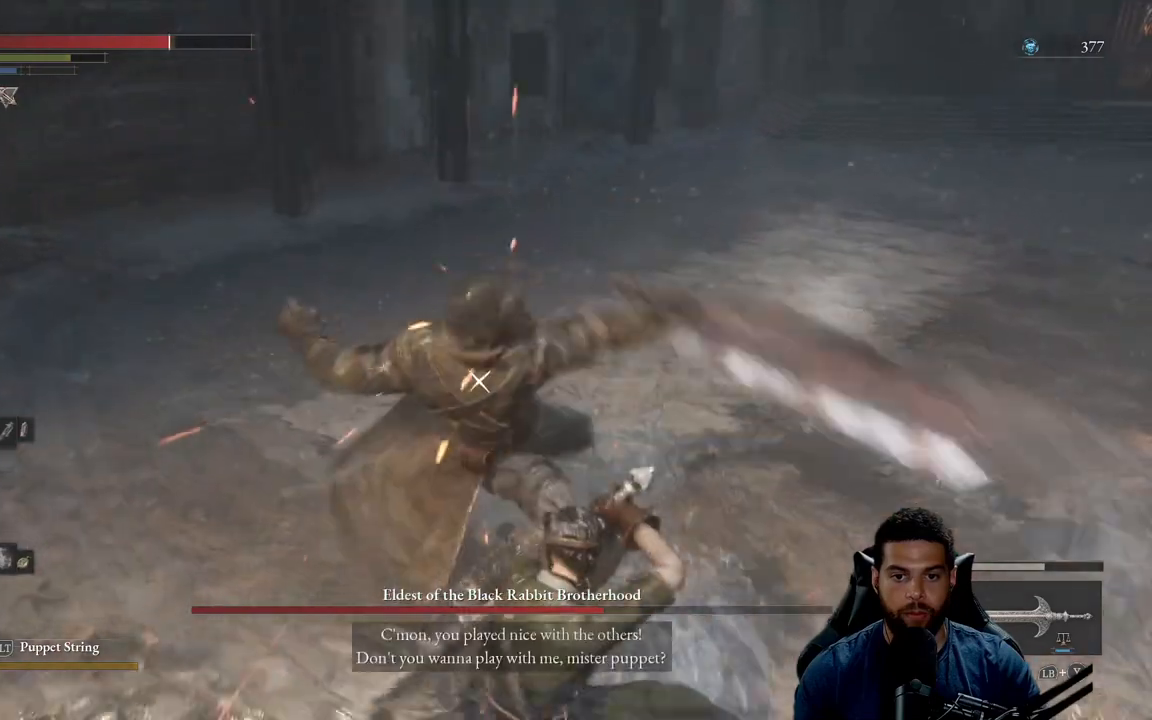
{"buttons": ["L1"], "left_stick": "center", "right_stick": "center", "events": [[17, "L1", "up"], [467, "L1", "down"]]}
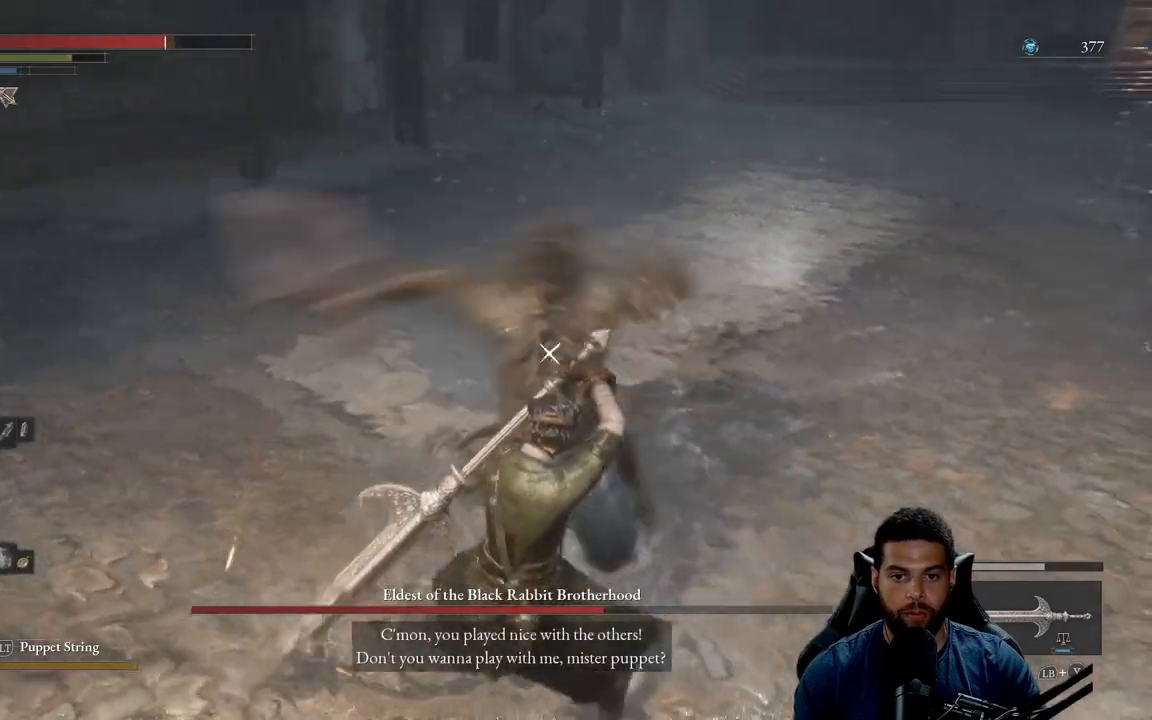
{"buttons": [], "left_stick": "down", "right_stick": "center", "events": [[183, "L1", "up"], [467, "left_stick", "down"]]}
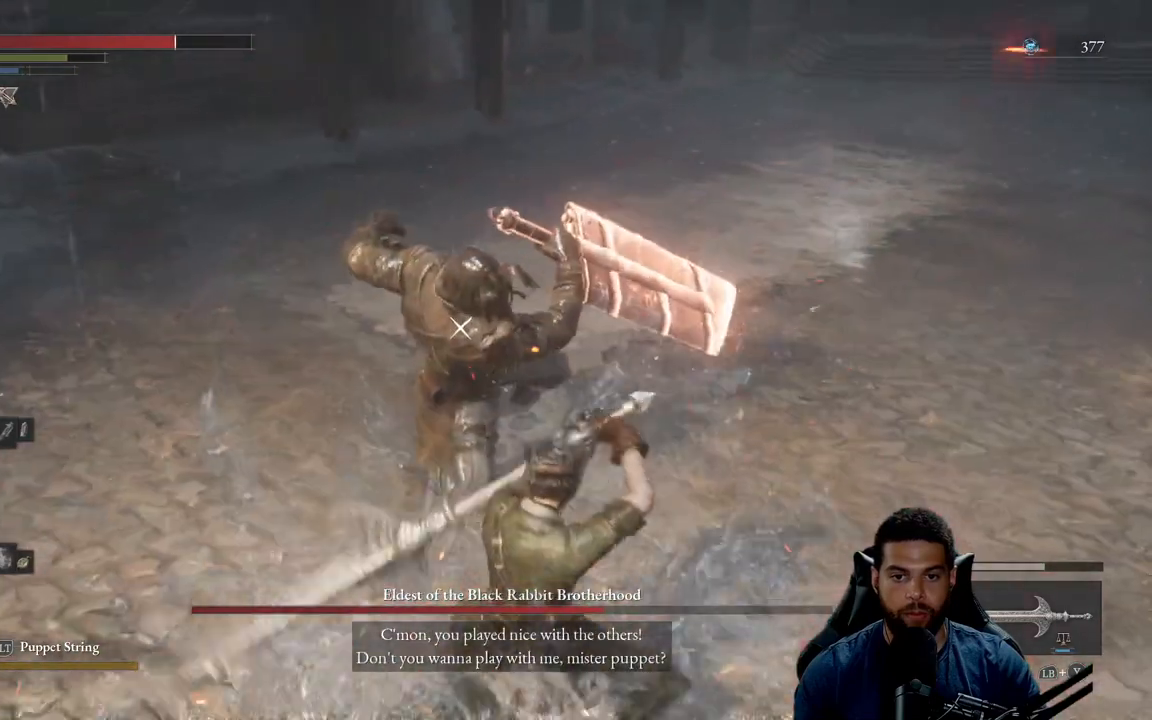
{"buttons": [], "left_stick": "down", "right_stick": "center", "events": []}
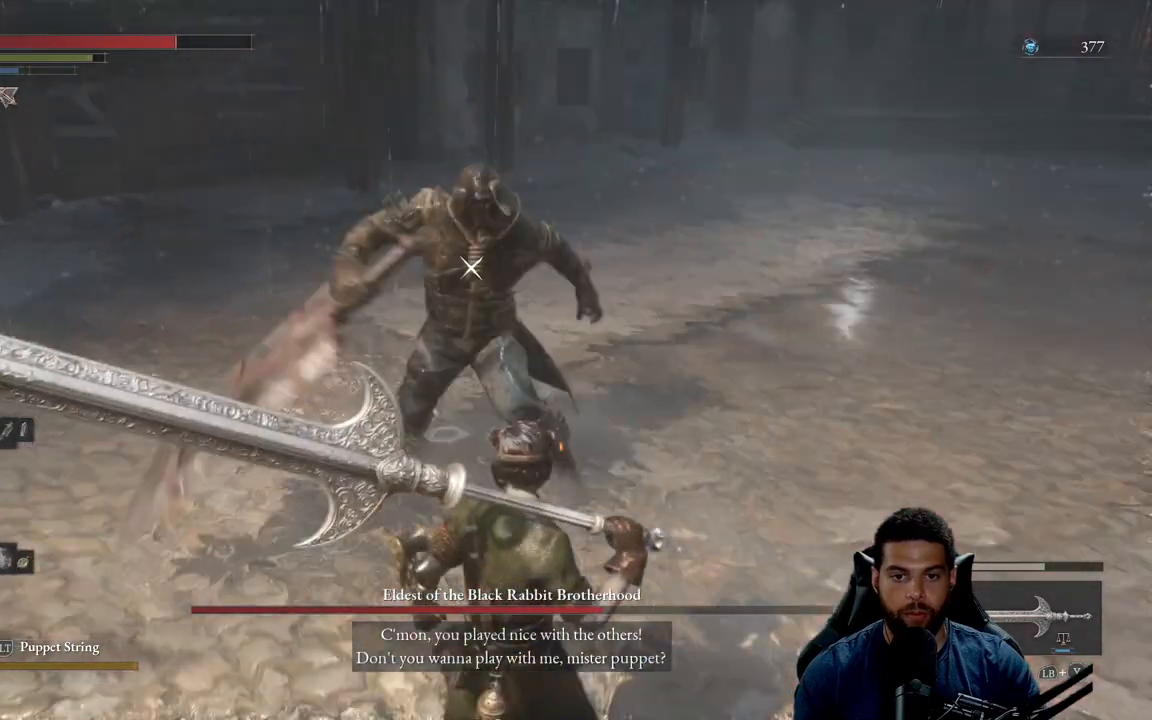
{"buttons": [], "left_stick": "center", "right_stick": "center", "events": [[17, "left_stick", "down-left"], [167, "left_stick", "center"]]}